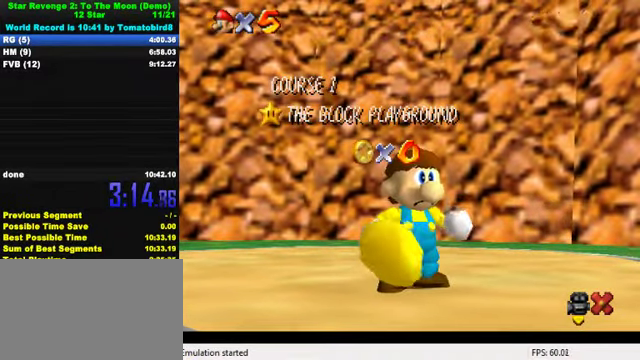
Gameplay with keyboard; each line is a JSON object with the keys held at the frame after it. "events" lists presses ("down") and releases ("up") of "a", "c", "ctrl", "d", "down", "left", "return", "right", "s", "shift", "up", "w", "x" and "y" between this image and that frame as [ms after this image, input, new state], when the widget could be followed in between. No other keys are recorded. Mouse input is not recorded.
{"keys": [], "events": [[367, "down", "down"], [400, "down", "up"], [467, "down", "down"], [500, "down", "up"]]}
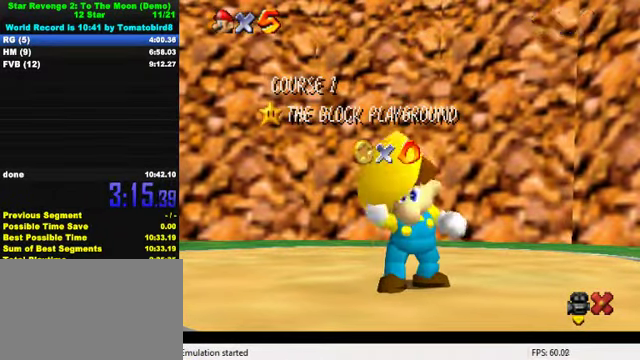
{"keys": ["down"], "events": [[34, "down", "down"], [100, "down", "up"], [134, "down", "down"], [167, "down", "up"], [234, "down", "down"], [267, "down", "up"], [334, "down", "down"], [367, "down", "up"], [400, "down", "down"], [467, "down", "up"], [500, "down", "down"]]}
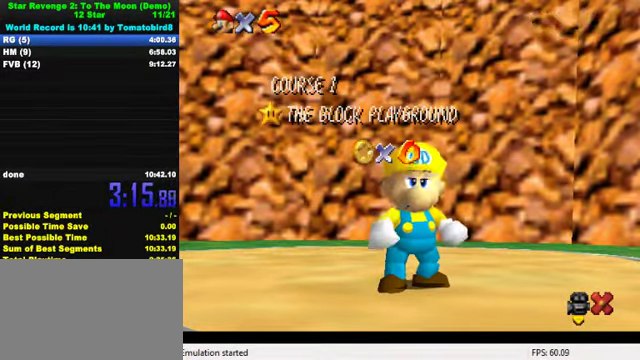
{"keys": [], "events": [[34, "down", "up"], [100, "down", "down"], [134, "down", "up"], [200, "down", "down"], [234, "down", "up"], [300, "down", "down"], [334, "down", "up"], [434, "down", "down"], [467, "down", "up"]]}
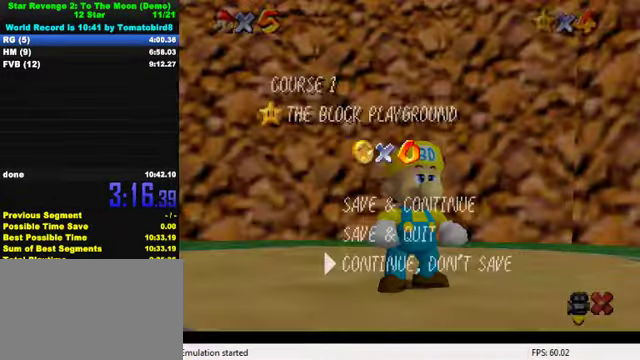
{"keys": ["left", "shift"], "events": [[34, "down", "down"], [67, "down", "up"], [200, "shift", "down"], [334, "left", "down"]]}
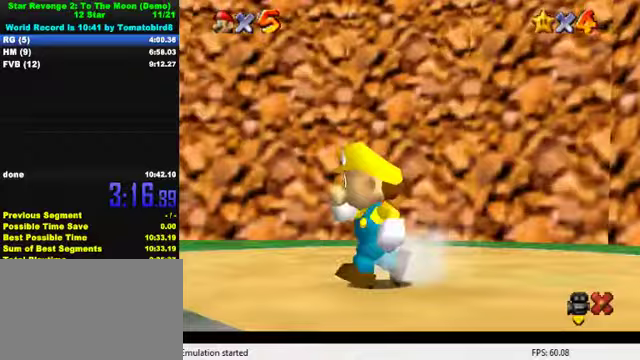
{"keys": ["left"], "events": [[167, "ctrl", "down"], [367, "ctrl", "up"], [367, "shift", "up"]]}
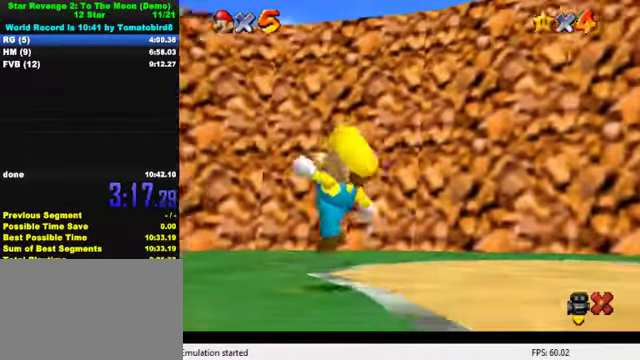
{"keys": ["down", "left", "shift"], "events": [[100, "shift", "down"], [100, "up", "down"], [233, "up", "up"], [333, "down", "down"]]}
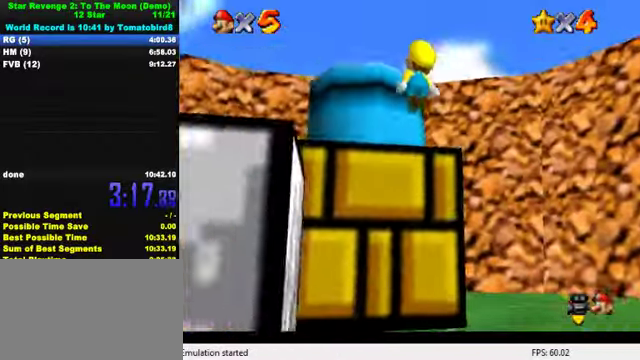
{"keys": ["shift"], "events": [[100, "down", "up"], [133, "left", "up"], [133, "shift", "up"], [200, "shift", "down"], [267, "shift", "up"], [333, "shift", "down"]]}
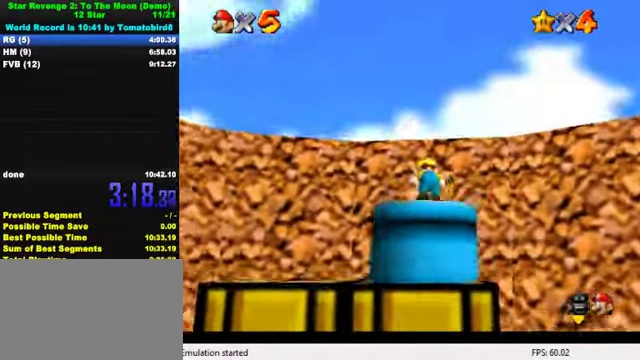
{"keys": ["up"], "events": [[267, "ctrl", "down"], [300, "up", "down"], [400, "ctrl", "up"], [400, "shift", "up"]]}
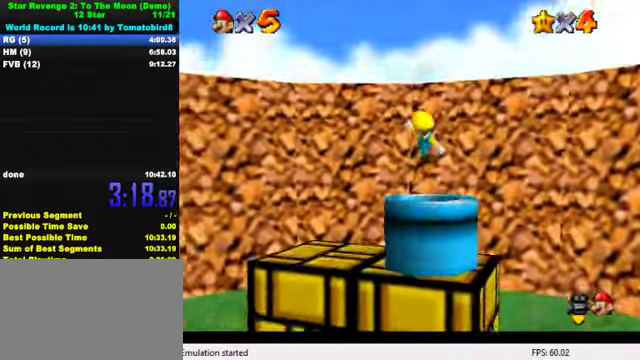
{"keys": [], "events": [[167, "up", "up"]]}
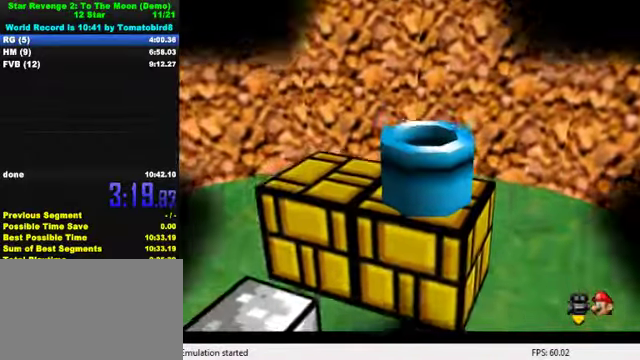
{"keys": [], "events": [[367, "shift", "down"], [467, "shift", "up"]]}
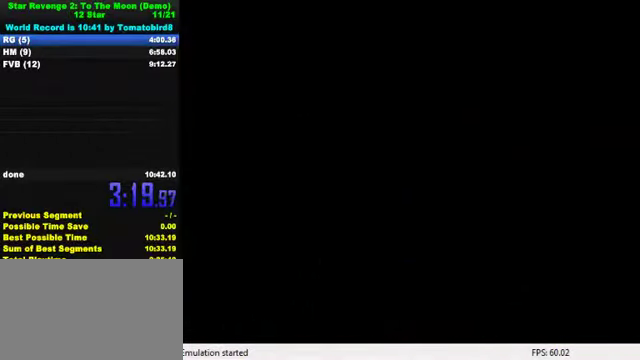
{"keys": ["shift"], "events": [[67, "shift", "down"], [167, "shift", "up"], [267, "shift", "down"], [367, "shift", "up"], [433, "shift", "down"]]}
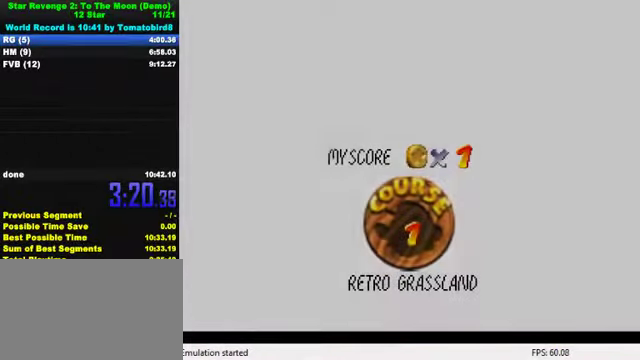
{"keys": ["shift"], "events": [[33, "shift", "up"], [133, "shift", "down"], [200, "shift", "up"], [300, "shift", "down"], [367, "shift", "up"], [467, "shift", "down"]]}
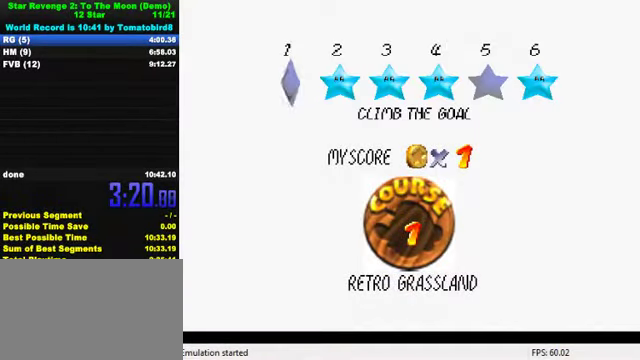
{"keys": ["shift"], "events": [[33, "shift", "up"], [133, "shift", "down"], [200, "shift", "up"], [300, "shift", "down"], [367, "shift", "up"], [433, "shift", "down"]]}
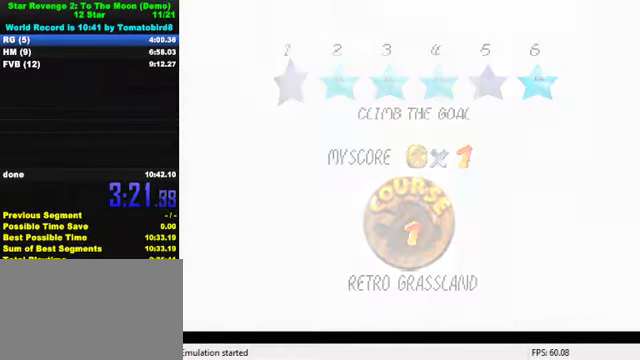
{"keys": ["shift"], "events": [[33, "shift", "up"], [100, "shift", "down"]]}
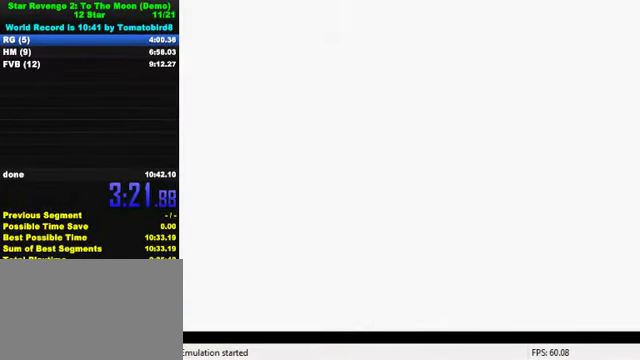
{"keys": ["left", "shift"], "events": [[33, "shift", "up"], [133, "left", "down"], [167, "a", "down"], [300, "a", "up"], [366, "shift", "down"]]}
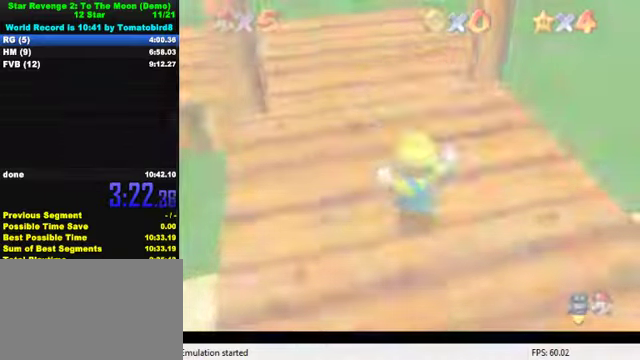
{"keys": ["left"], "events": [[133, "shift", "up"]]}
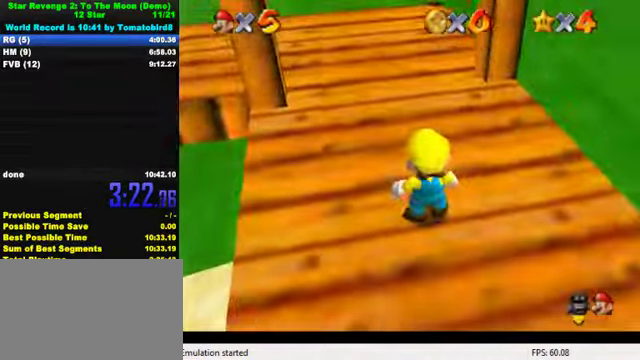
{"keys": ["left", "shift", "y"], "events": [[400, "y", "down"], [433, "shift", "down"]]}
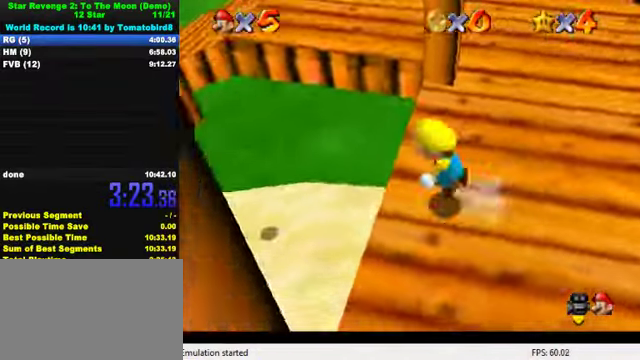
{"keys": ["left", "up"], "events": [[33, "up", "down"], [133, "shift", "up"], [200, "y", "up"], [300, "w", "down"], [433, "w", "up"]]}
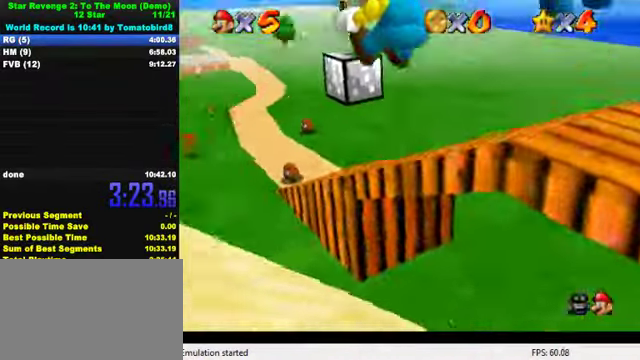
{"keys": ["up"], "events": [[33, "left", "up"]]}
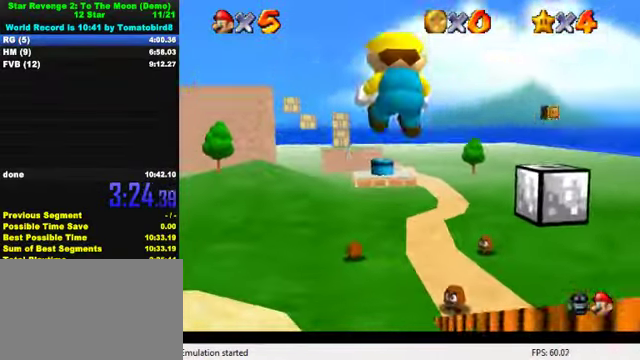
{"keys": ["right", "up"], "events": [[266, "s", "down"], [366, "right", "down"], [433, "s", "up"]]}
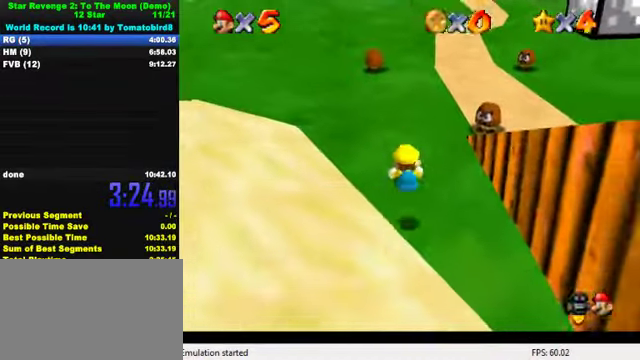
{"keys": ["ctrl", "shift", "up"], "events": [[33, "right", "up"], [333, "shift", "down"], [366, "ctrl", "down"]]}
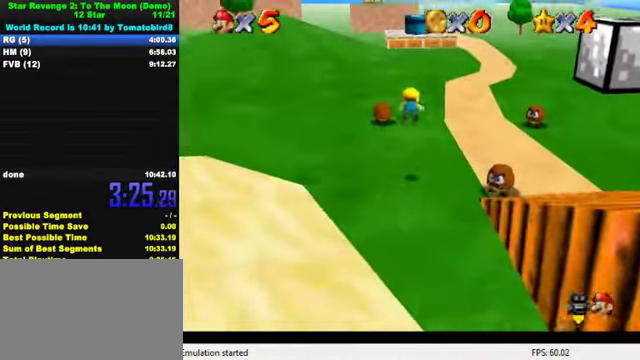
{"keys": ["up"], "events": [[100, "ctrl", "up"], [100, "shift", "up"]]}
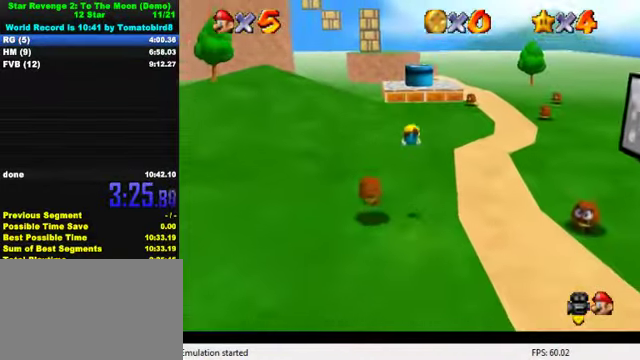
{"keys": ["left", "up"], "events": [[266, "ctrl", "down"], [266, "shift", "down"], [400, "ctrl", "up"], [433, "left", "down"], [466, "shift", "up"]]}